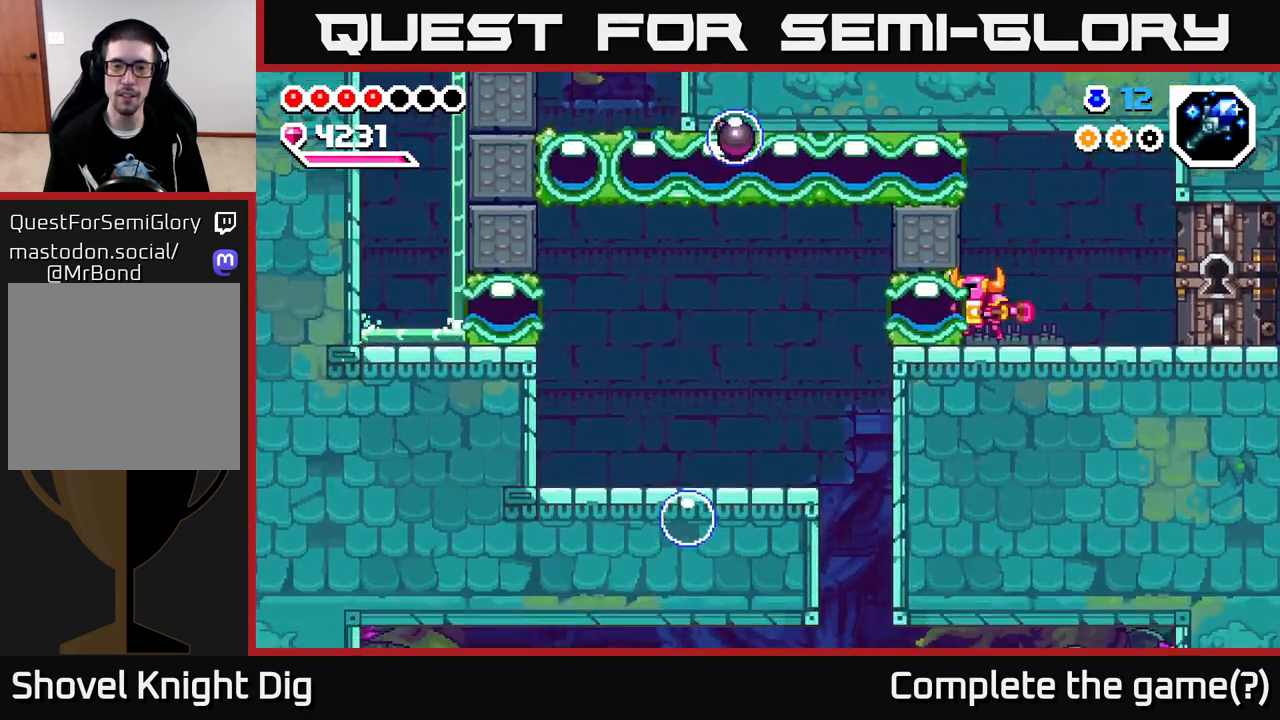
Gameplay with a controller (Xbox layout); each line is a JSON object with the inputs held at the frame after it. "events" lists button and stick changes between this image and that frame as [ms after this image, input, new state], when the widget could be followed in between.
{"buttons": ["X"], "left_stick": "left", "right_stick": "center", "events": [[33, "X", "down"], [133, "X", "up"], [483, "X", "down"]]}
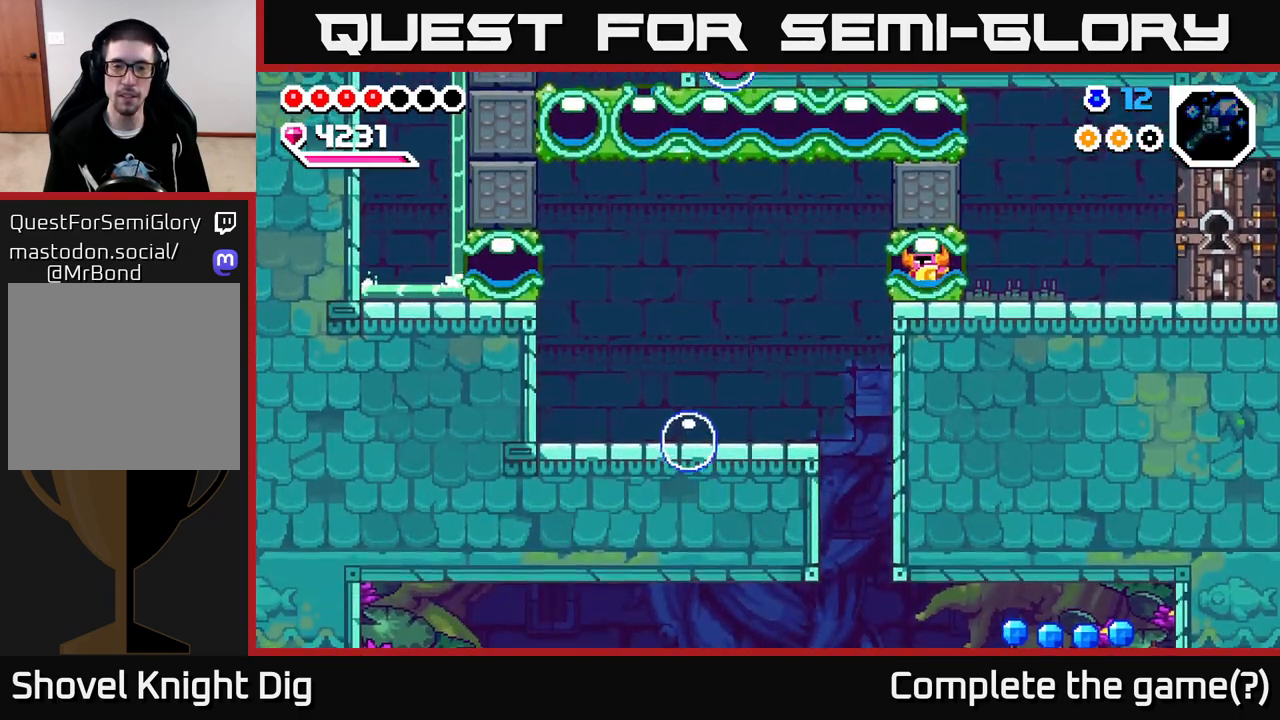
{"buttons": [], "left_stick": "center", "right_stick": "center", "events": [[50, "X", "up"], [250, "left_stick", "center"]]}
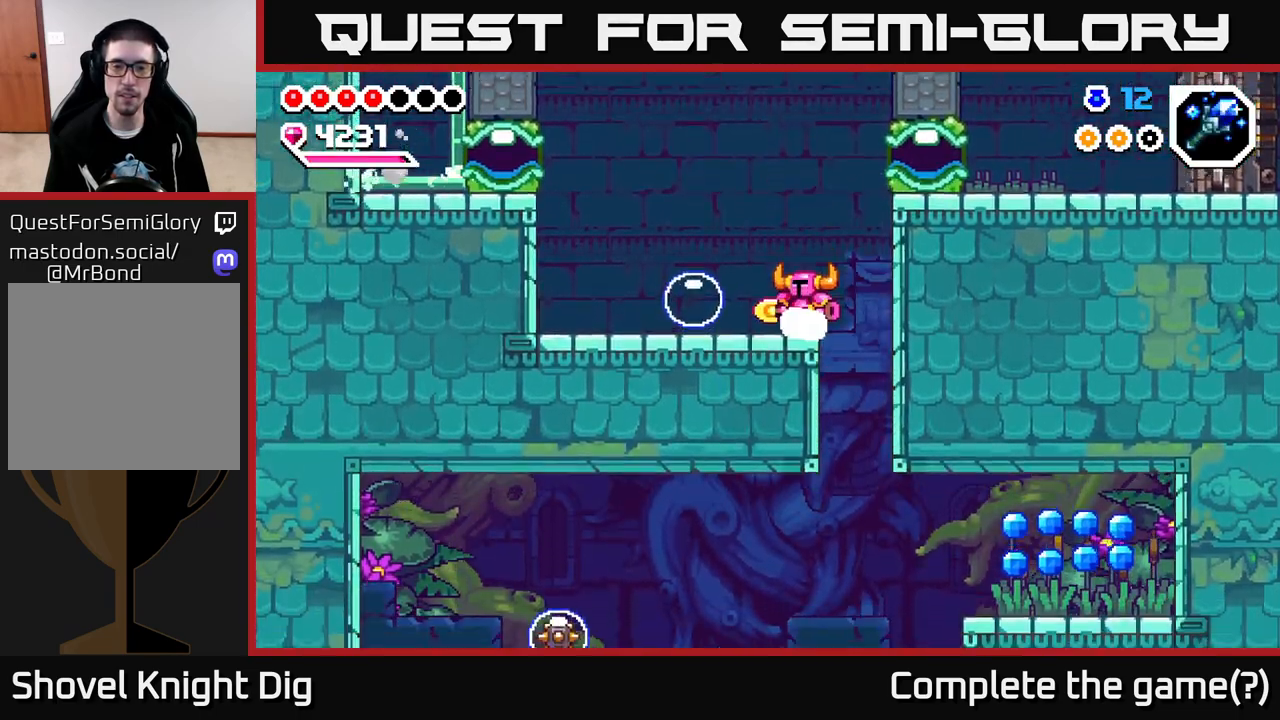
{"buttons": [], "left_stick": "center", "right_stick": "center", "events": [[83, "left_stick", "right"], [350, "left_stick", "center"]]}
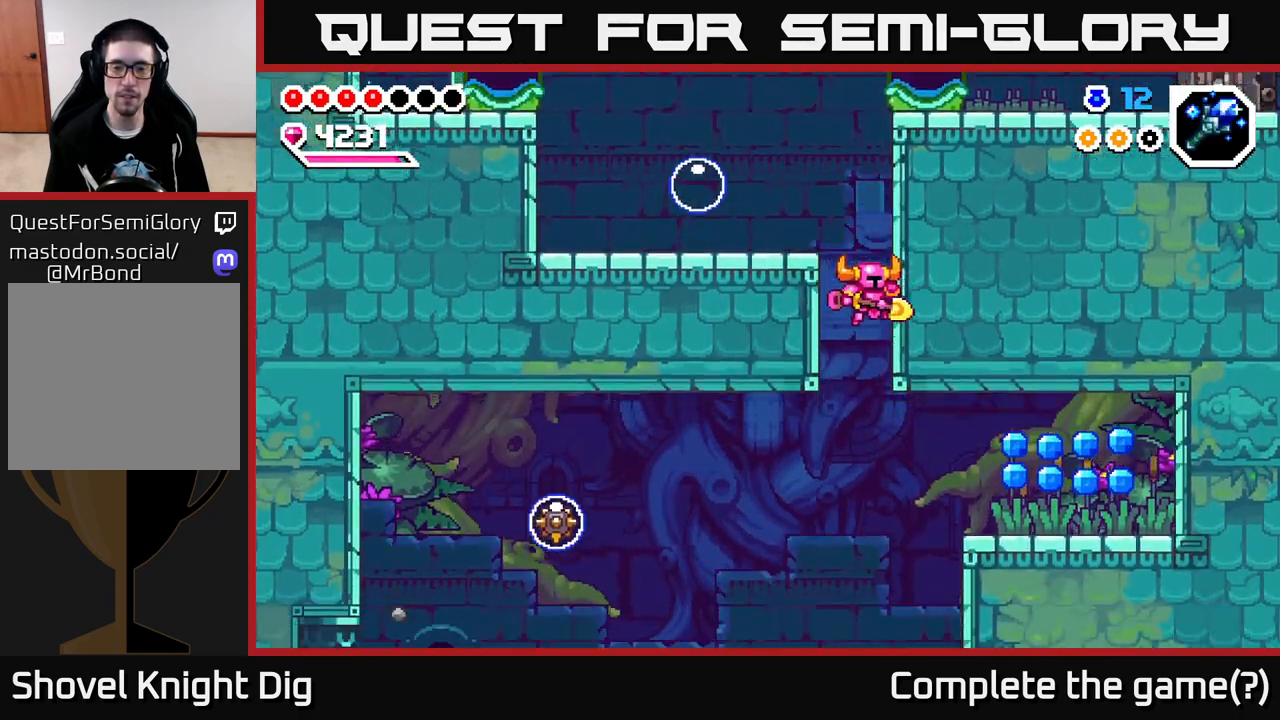
{"buttons": [], "left_stick": "down", "right_stick": "center", "events": [[100, "left_stick", "down"]]}
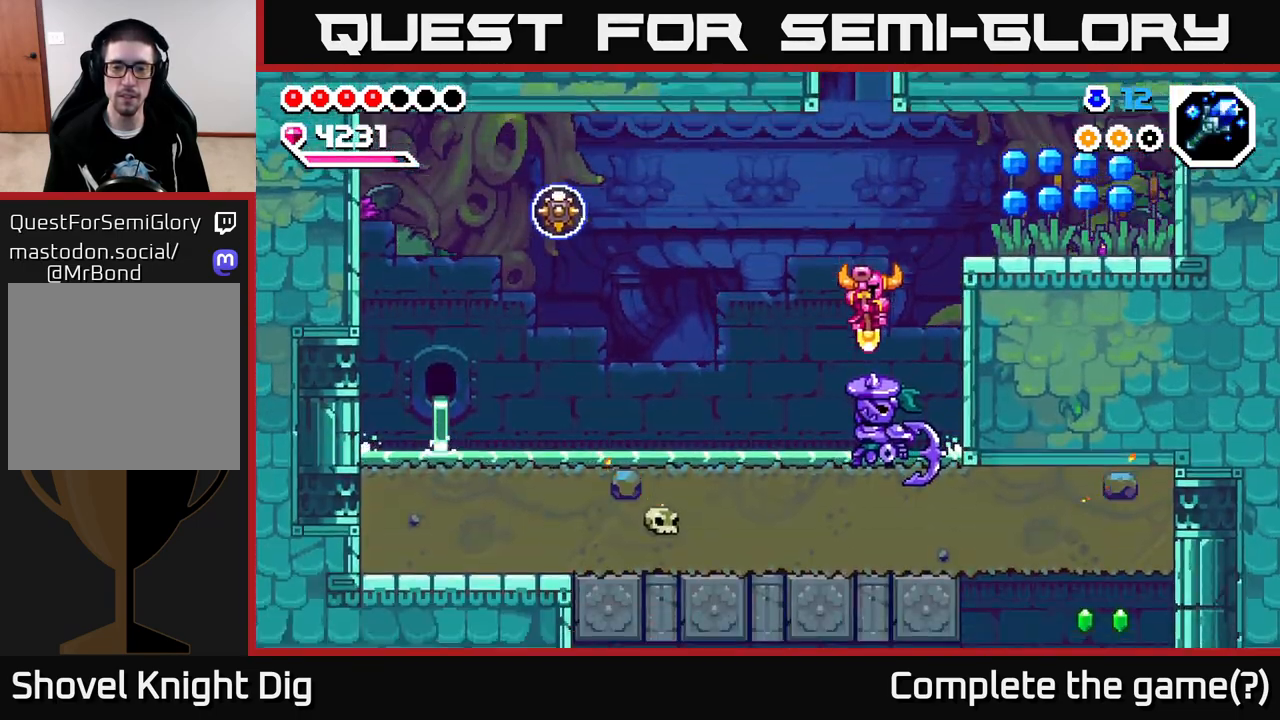
{"buttons": [], "left_stick": "down-right", "right_stick": "center", "events": [[50, "A", "down"], [83, "left_stick", "down-right"], [483, "A", "up"]]}
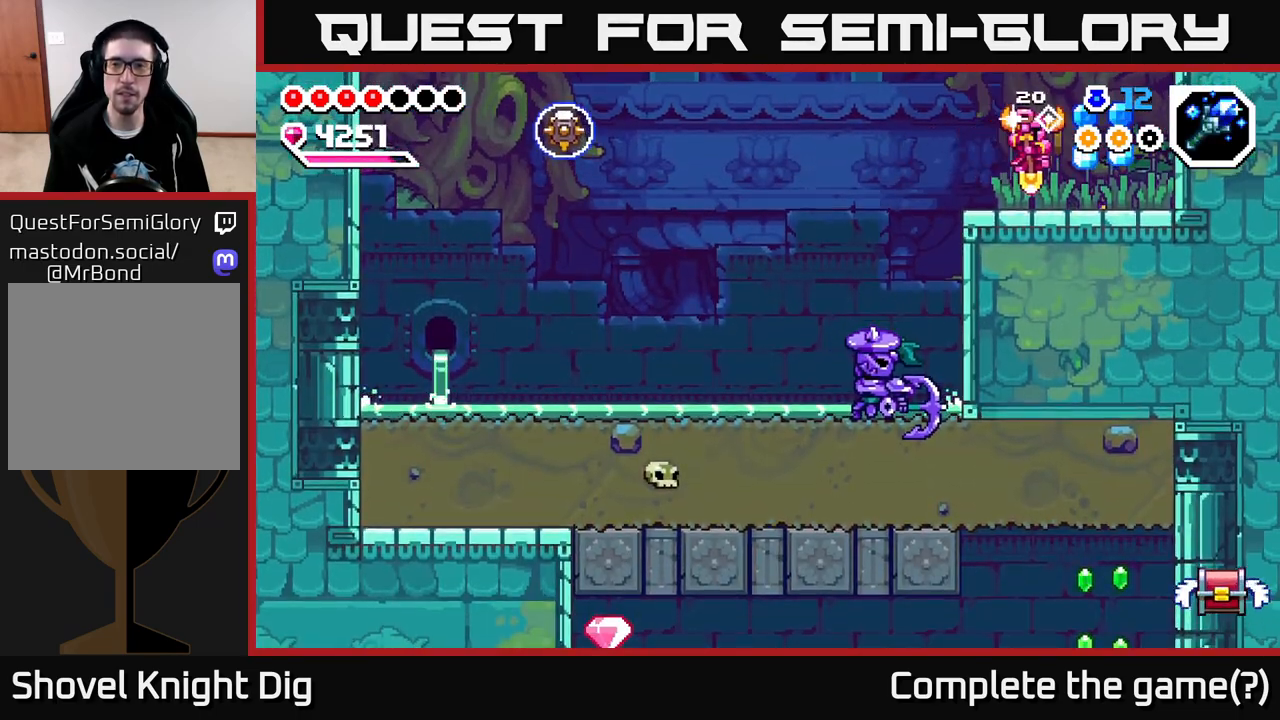
{"buttons": [], "left_stick": "left", "right_stick": "center", "events": [[100, "left_stick", "right"], [200, "A", "down"], [283, "A", "up"], [283, "left_stick", "left"]]}
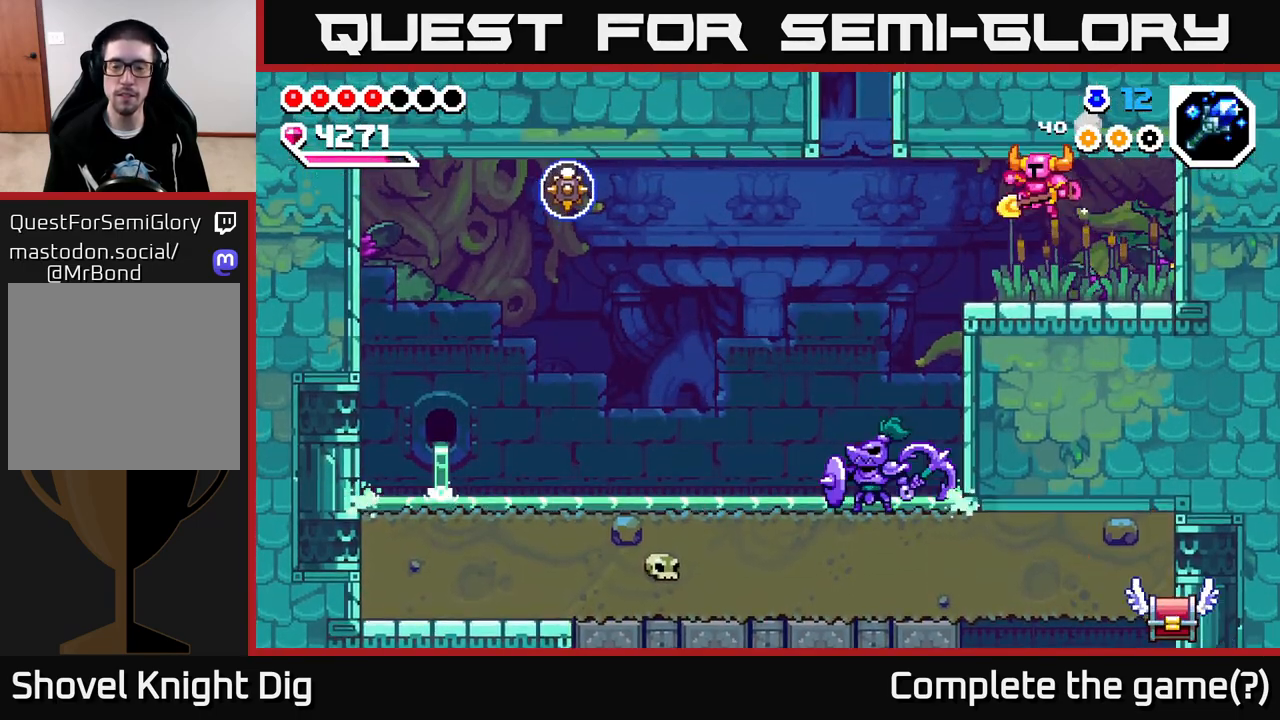
{"buttons": [], "left_stick": "left", "right_stick": "center", "events": []}
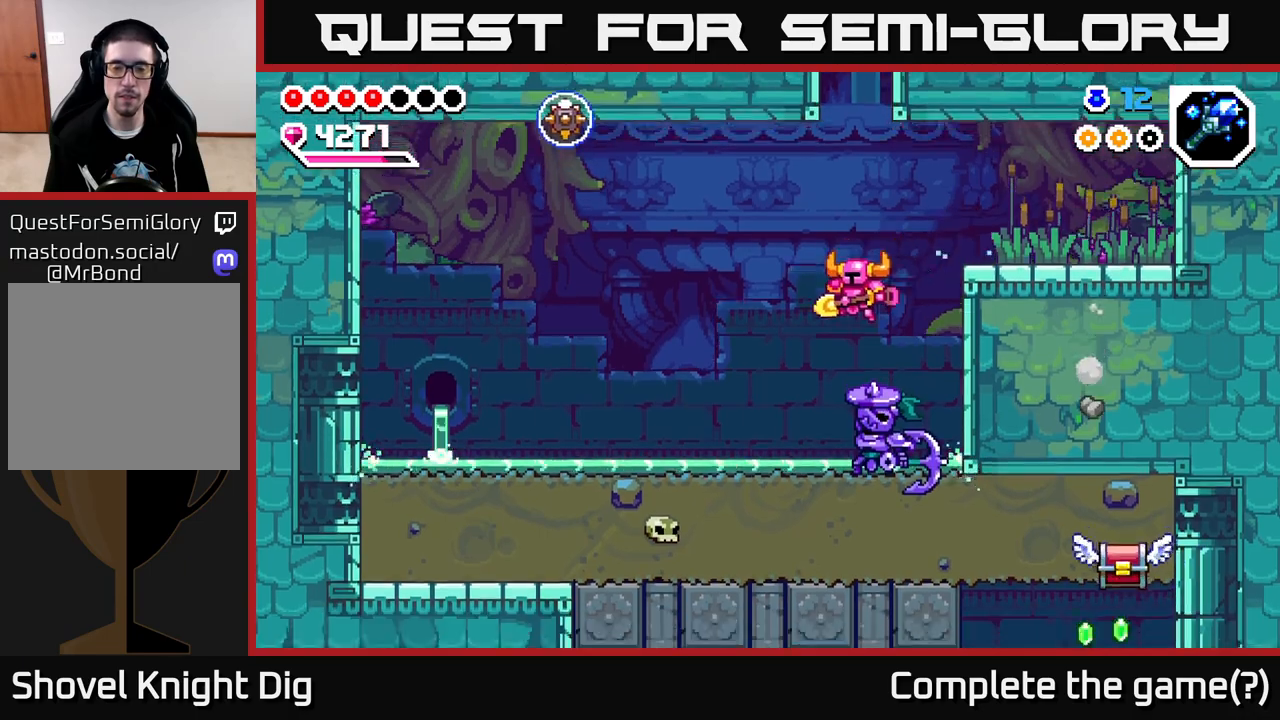
{"buttons": ["X"], "left_stick": "right", "right_stick": "center", "events": [[100, "A", "down"], [300, "A", "up"], [383, "left_stick", "right"], [450, "X", "down"]]}
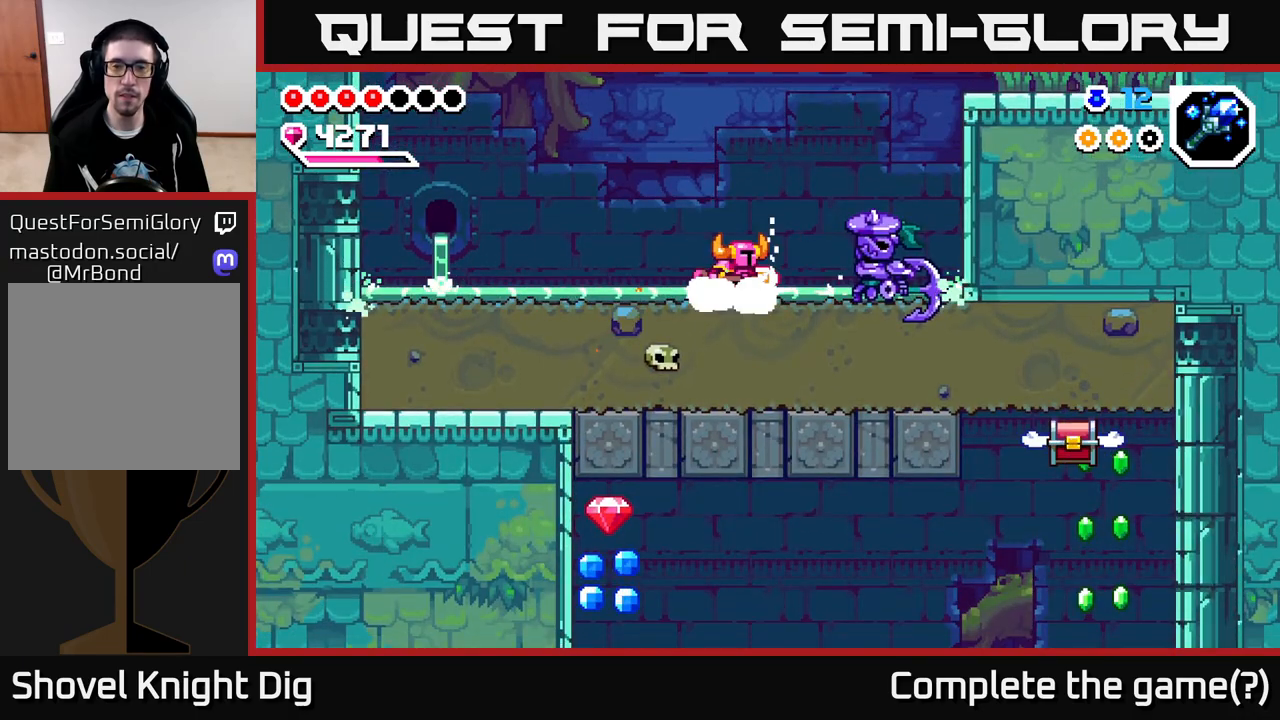
{"buttons": ["Y"], "left_stick": "center", "right_stick": "center", "events": [[33, "X", "up"], [100, "left_stick", "center"], [133, "X", "down"], [250, "left_stick", "right"], [267, "X", "up"], [400, "left_stick", "center"], [467, "Y", "down"]]}
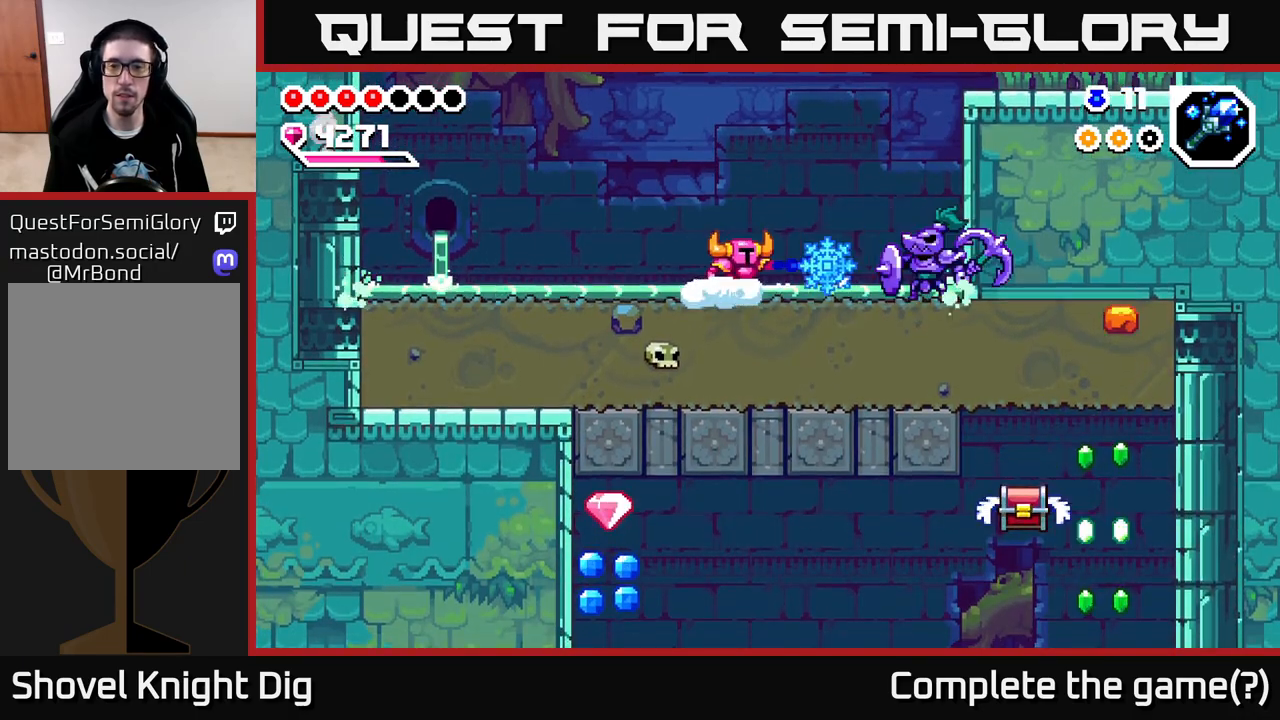
{"buttons": [], "left_stick": "right", "right_stick": "center", "events": [[67, "Y", "up"], [67, "left_stick", "right"], [367, "X", "down"], [450, "X", "up"]]}
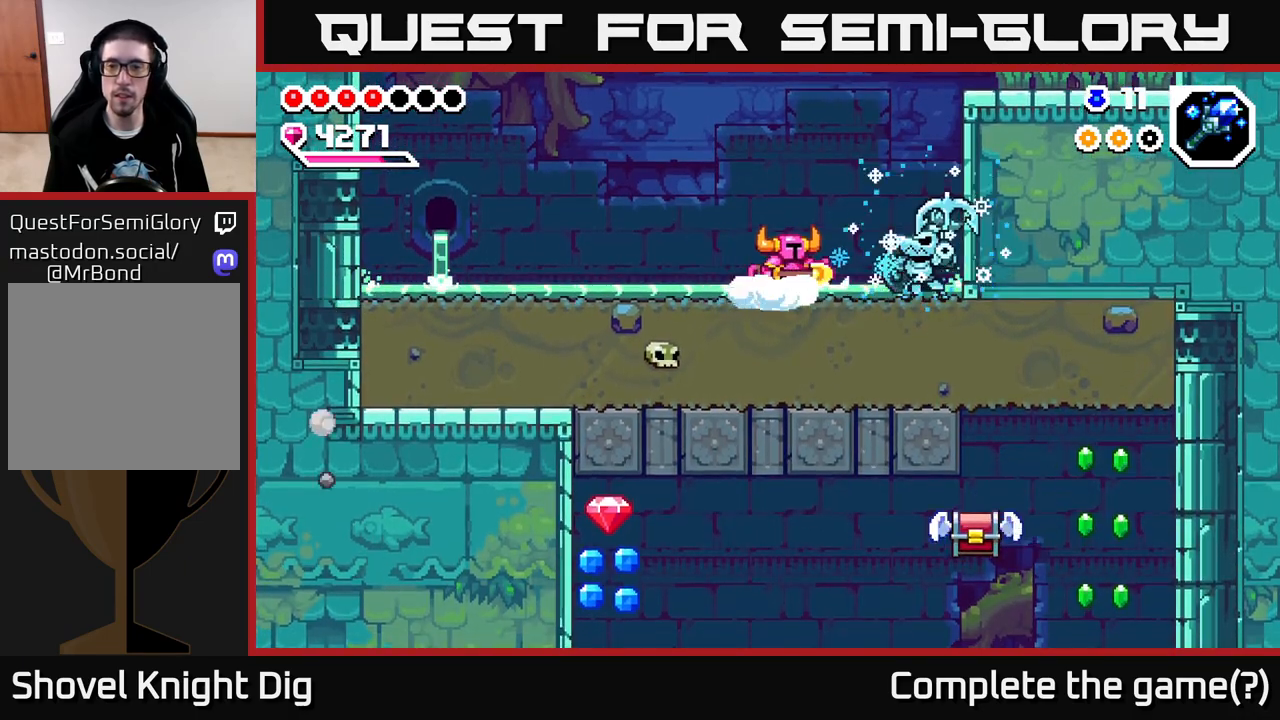
{"buttons": [], "left_stick": "center", "right_stick": "center", "events": [[183, "left_stick", "center"], [267, "X", "down"], [333, "X", "up"]]}
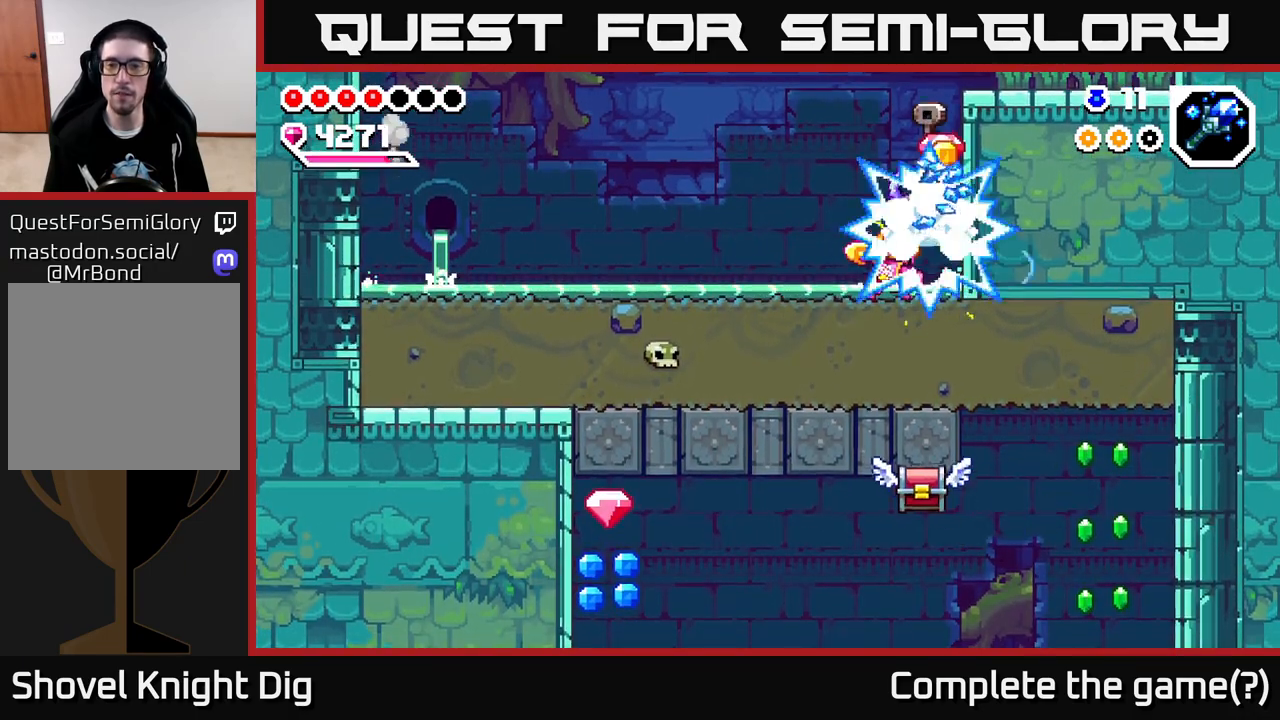
{"buttons": ["A"], "left_stick": "left", "right_stick": "center", "events": [[267, "A", "down"], [267, "left_stick", "right"], [450, "left_stick", "left"]]}
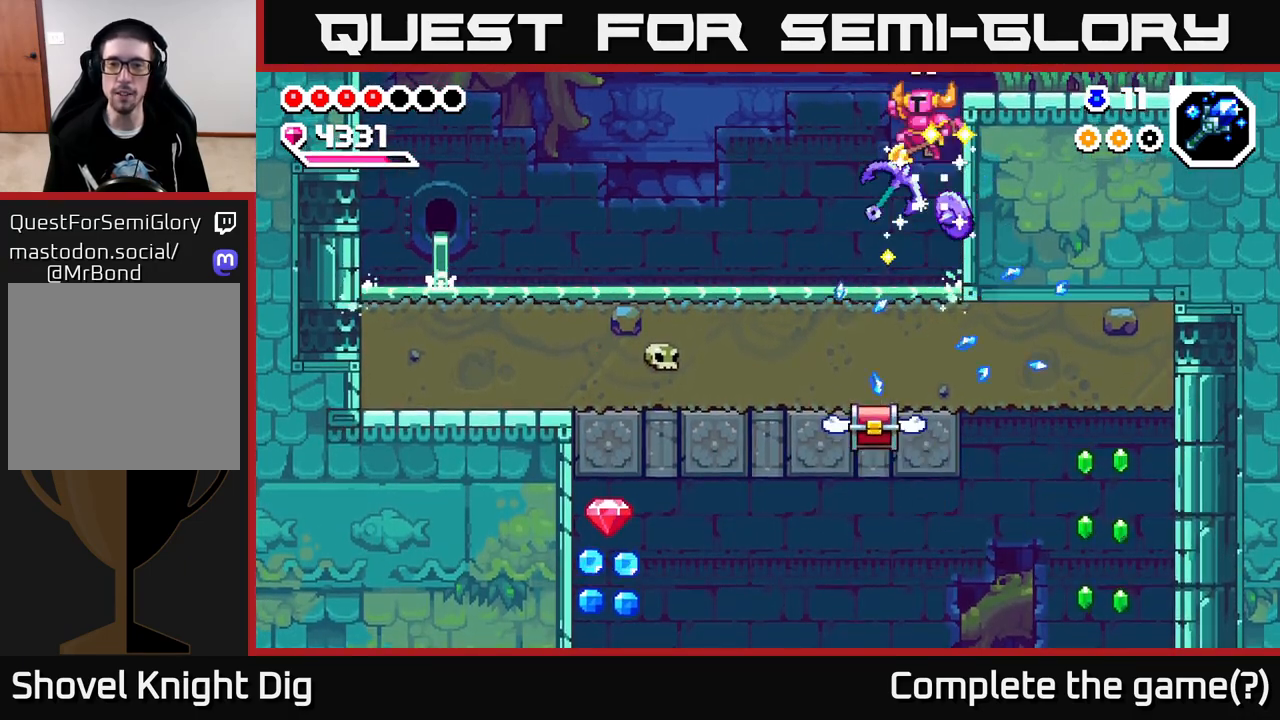
{"buttons": [], "left_stick": "left", "right_stick": "center", "events": [[100, "A", "up"], [150, "left_stick", "center"], [233, "left_stick", "right"], [400, "left_stick", "center"], [450, "left_stick", "left"]]}
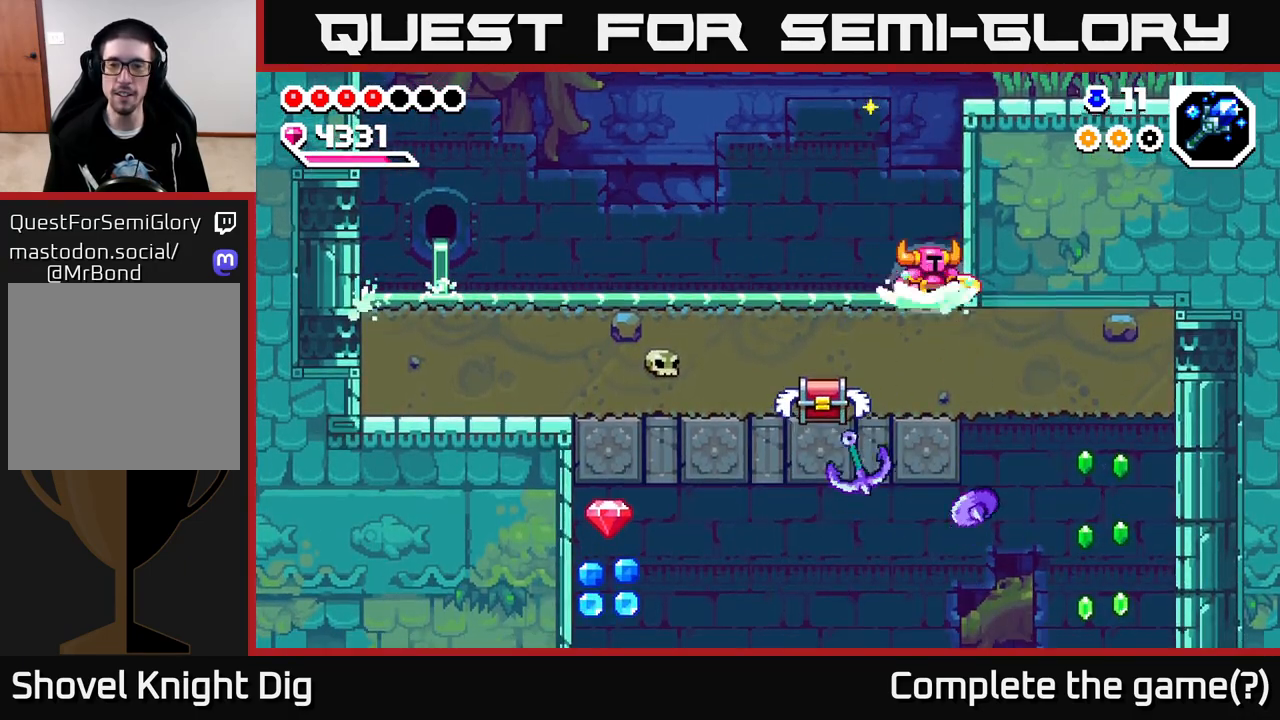
{"buttons": [], "left_stick": "left", "right_stick": "center", "events": [[183, "left_stick", "center"], [333, "left_stick", "left"], [367, "A", "down"], [483, "A", "up"]]}
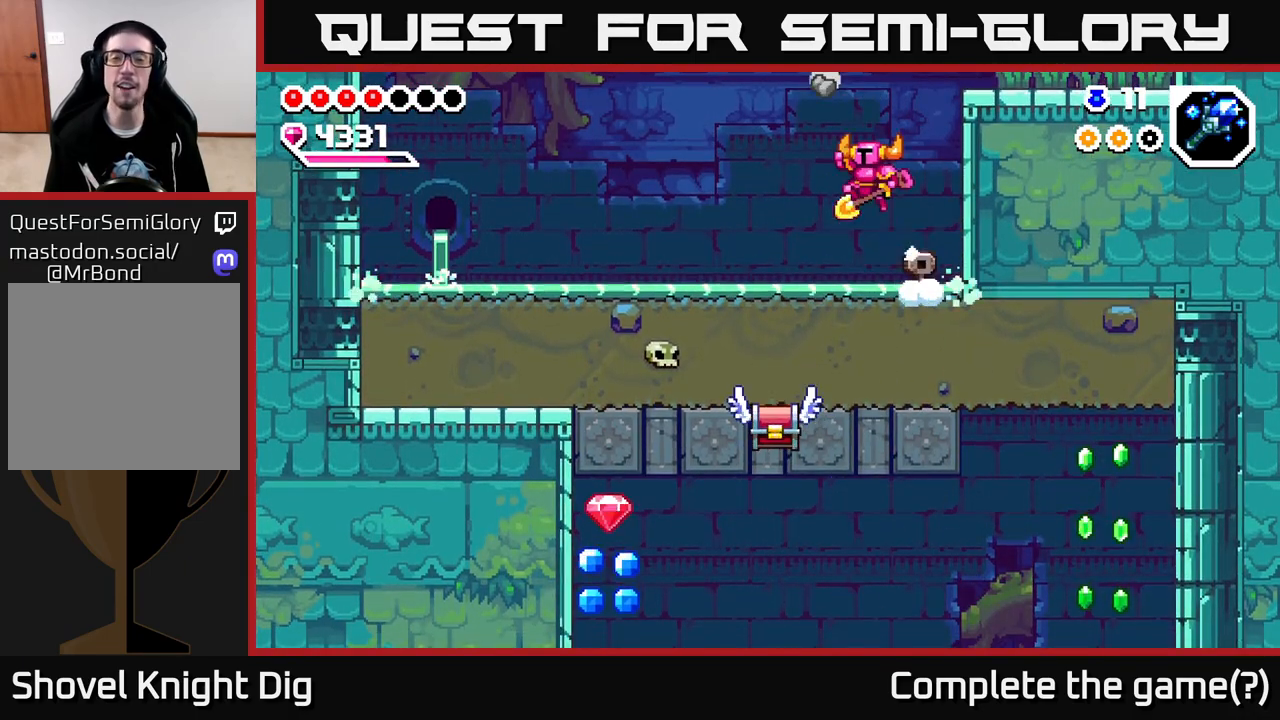
{"buttons": [], "left_stick": "left", "right_stick": "center", "events": []}
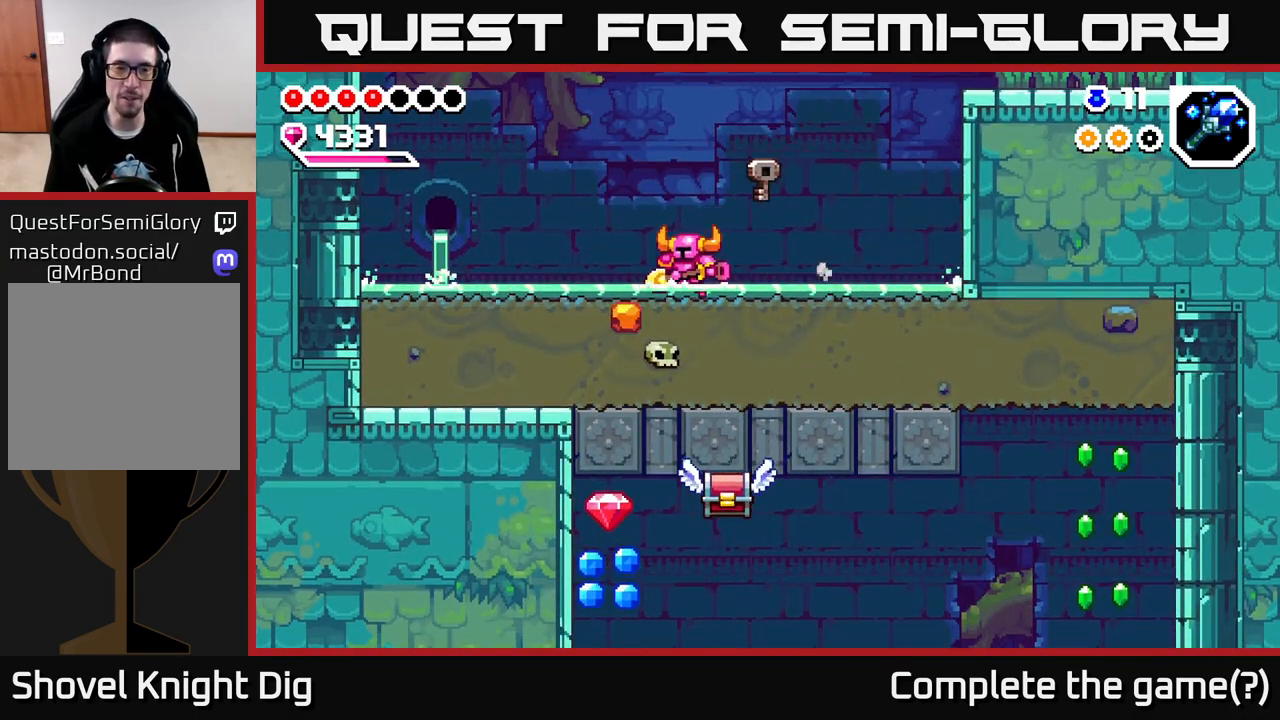
{"buttons": ["X"], "left_stick": "down-left", "right_stick": "center", "events": [[217, "left_stick", "down-left"], [283, "X", "down"], [383, "X", "up"], [450, "X", "down"]]}
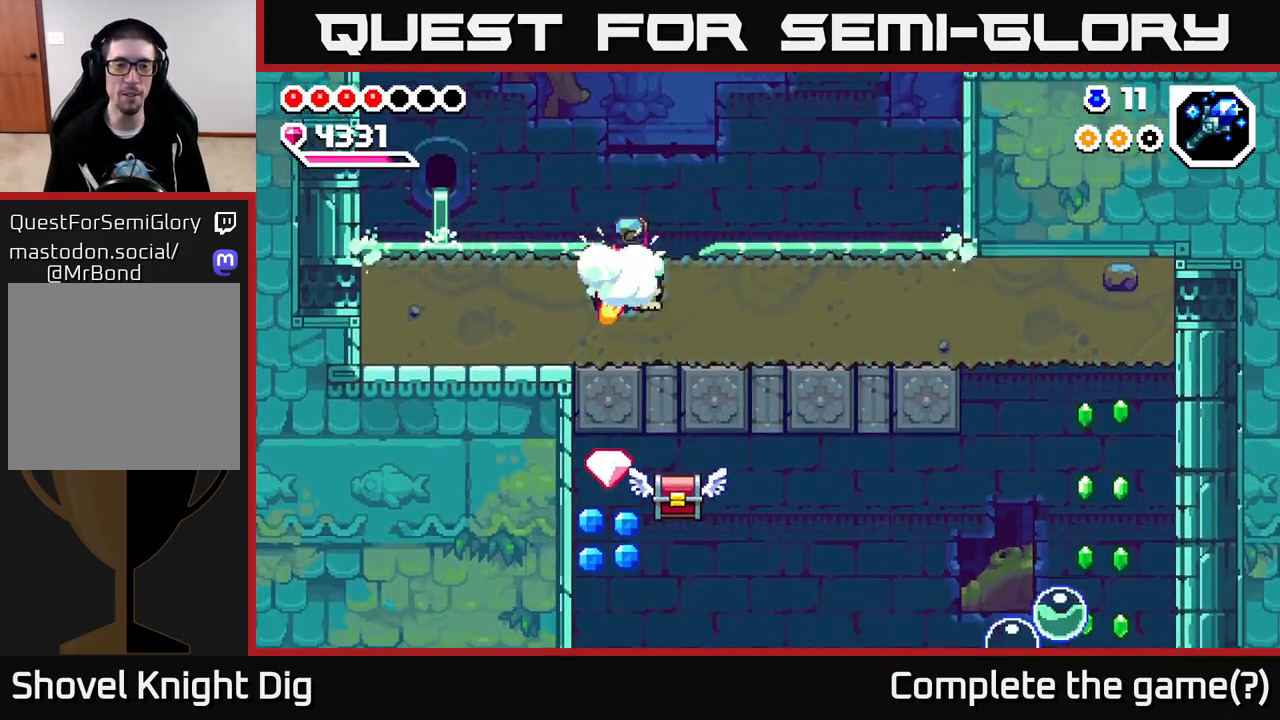
{"buttons": [], "left_stick": "left", "right_stick": "center", "events": [[67, "X", "up"], [183, "left_stick", "left"], [350, "X", "down"], [483, "X", "up"]]}
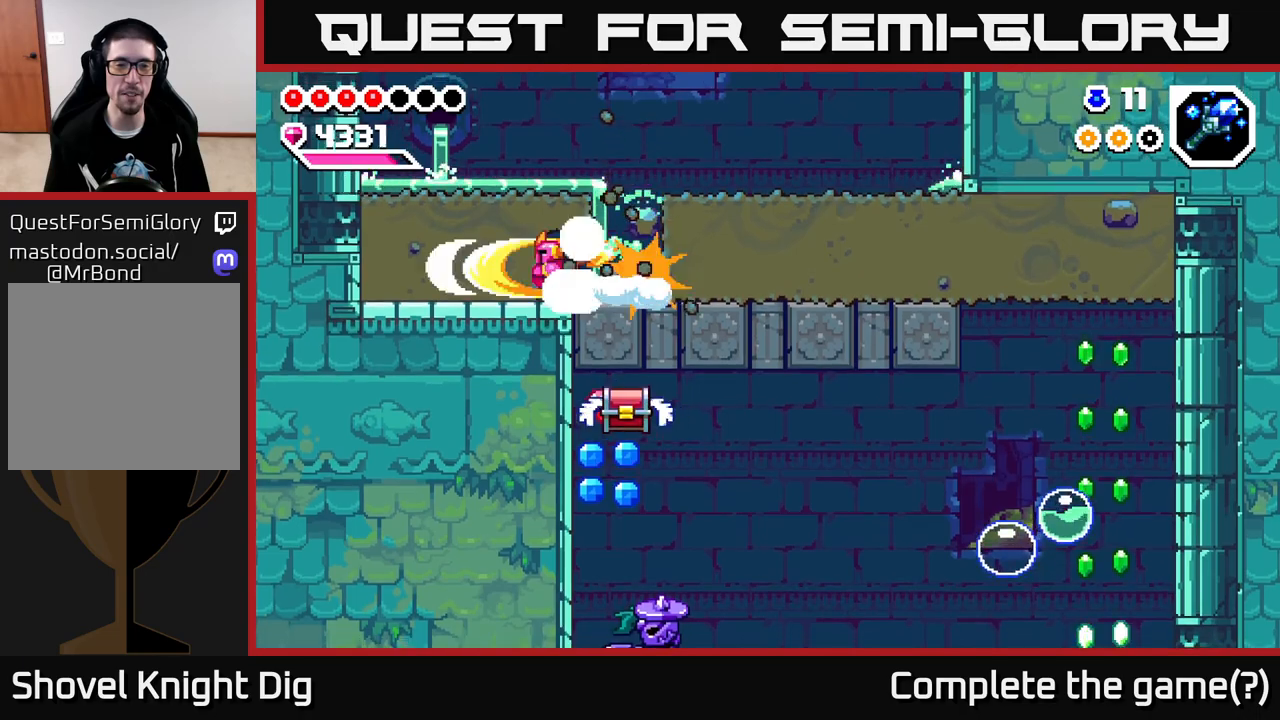
{"buttons": [], "left_stick": "center", "right_stick": "center", "events": [[83, "X", "down"], [217, "X", "up"], [467, "left_stick", "center"]]}
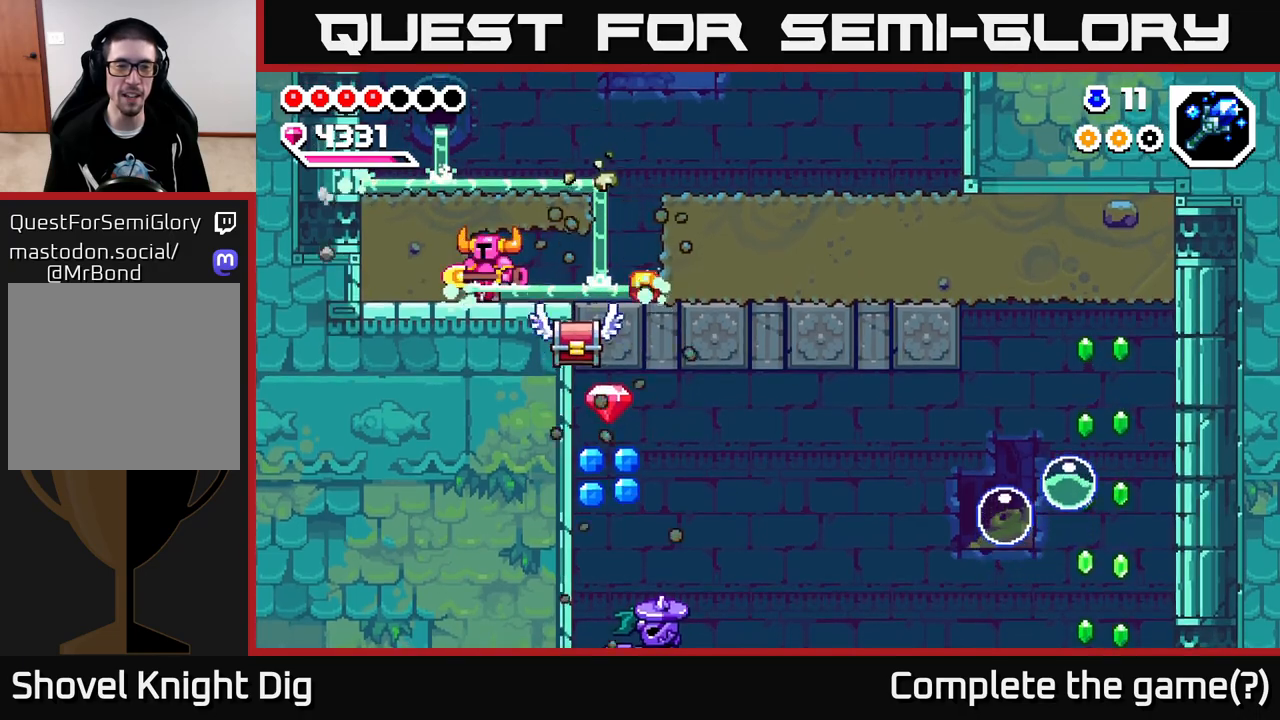
{"buttons": [], "left_stick": "right", "right_stick": "center", "events": [[17, "left_stick", "right"], [133, "left_stick", "center"], [267, "X", "down"], [317, "left_stick", "right"], [350, "X", "up"]]}
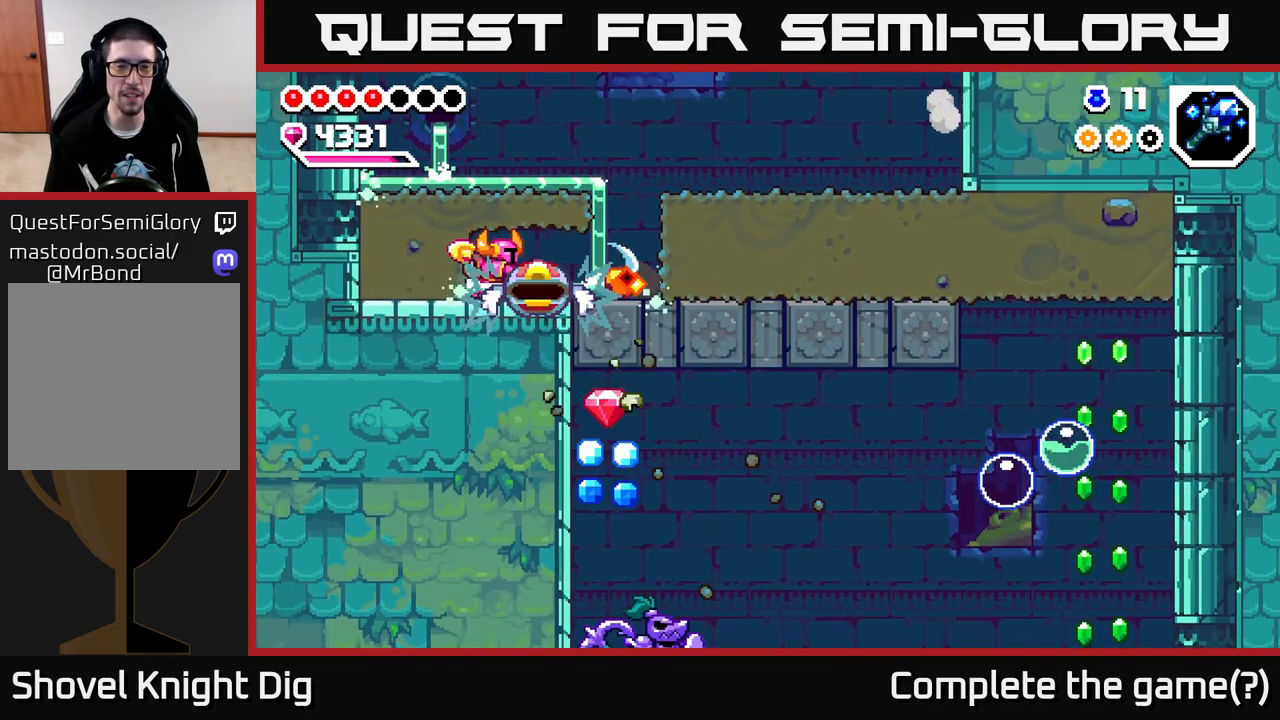
{"buttons": [], "left_stick": "right", "right_stick": "center", "events": [[150, "left_stick", "center"], [217, "A", "down"], [250, "left_stick", "right"], [367, "A", "up"]]}
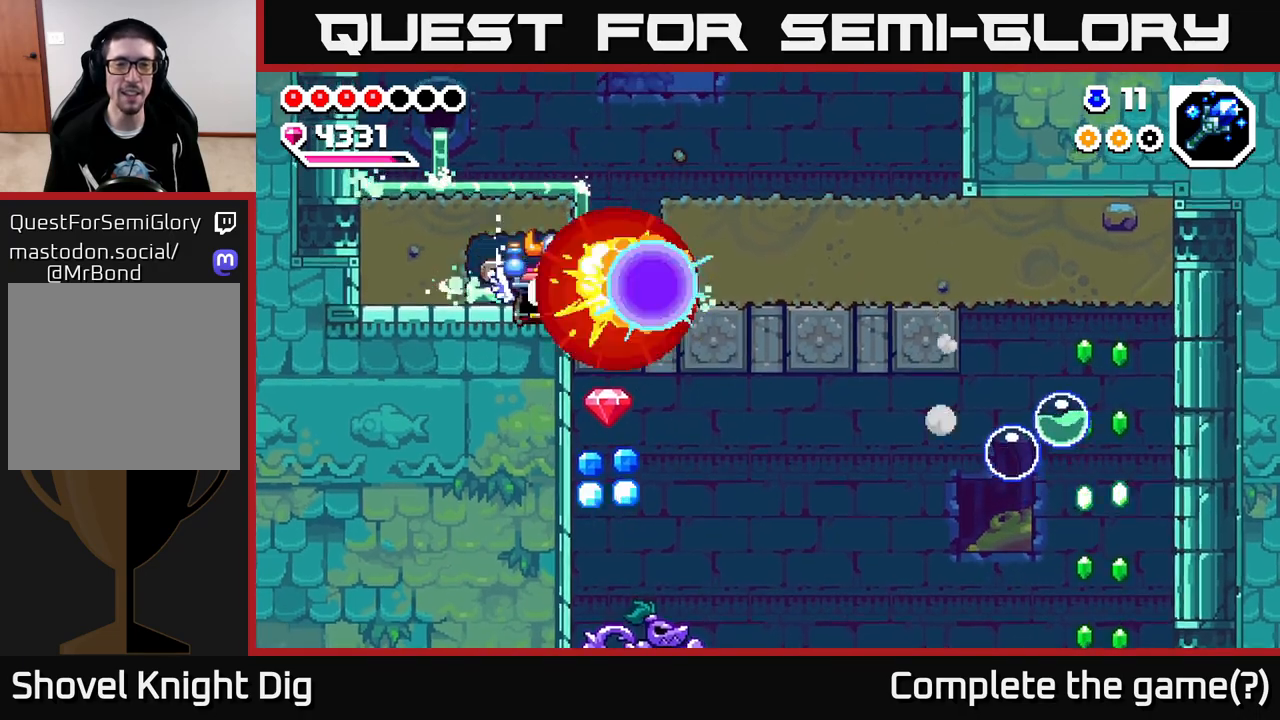
{"buttons": [], "left_stick": "center", "right_stick": "center", "events": [[117, "X", "down"], [217, "left_stick", "center"], [250, "X", "up"]]}
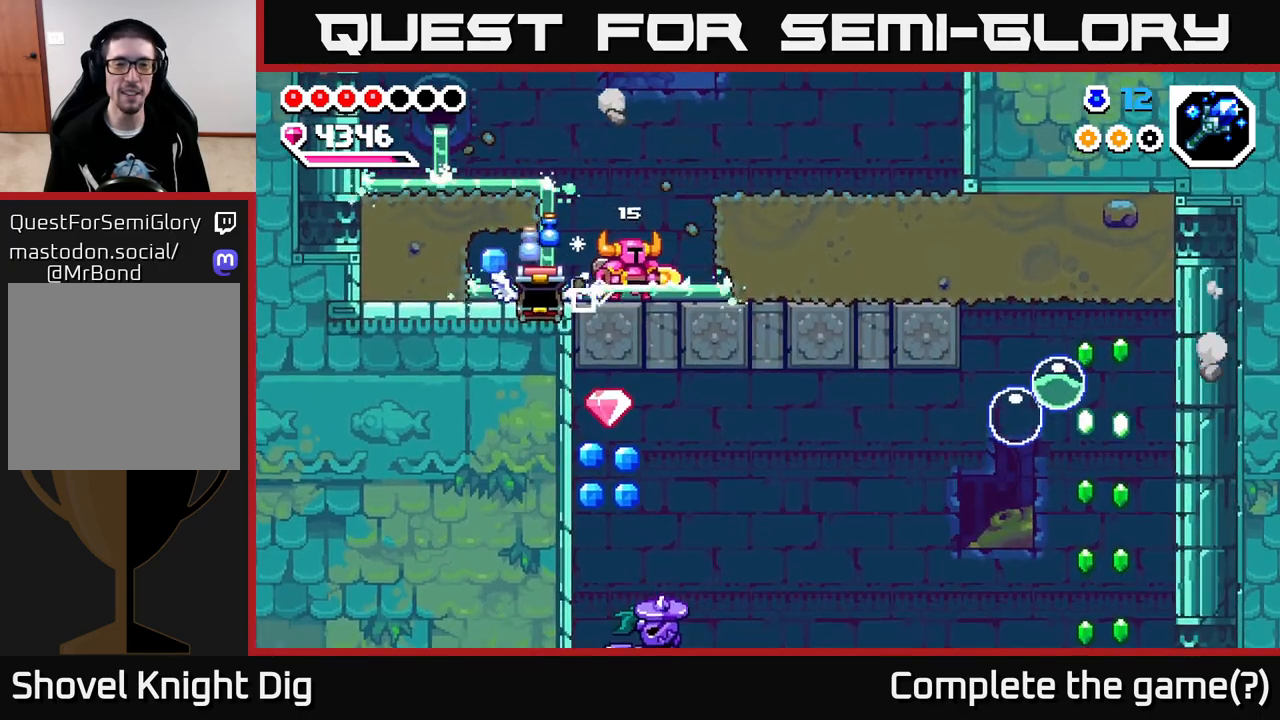
{"buttons": [], "left_stick": "center", "right_stick": "center", "events": [[33, "left_stick", "right"], [317, "X", "down"], [383, "left_stick", "center"], [450, "X", "up"]]}
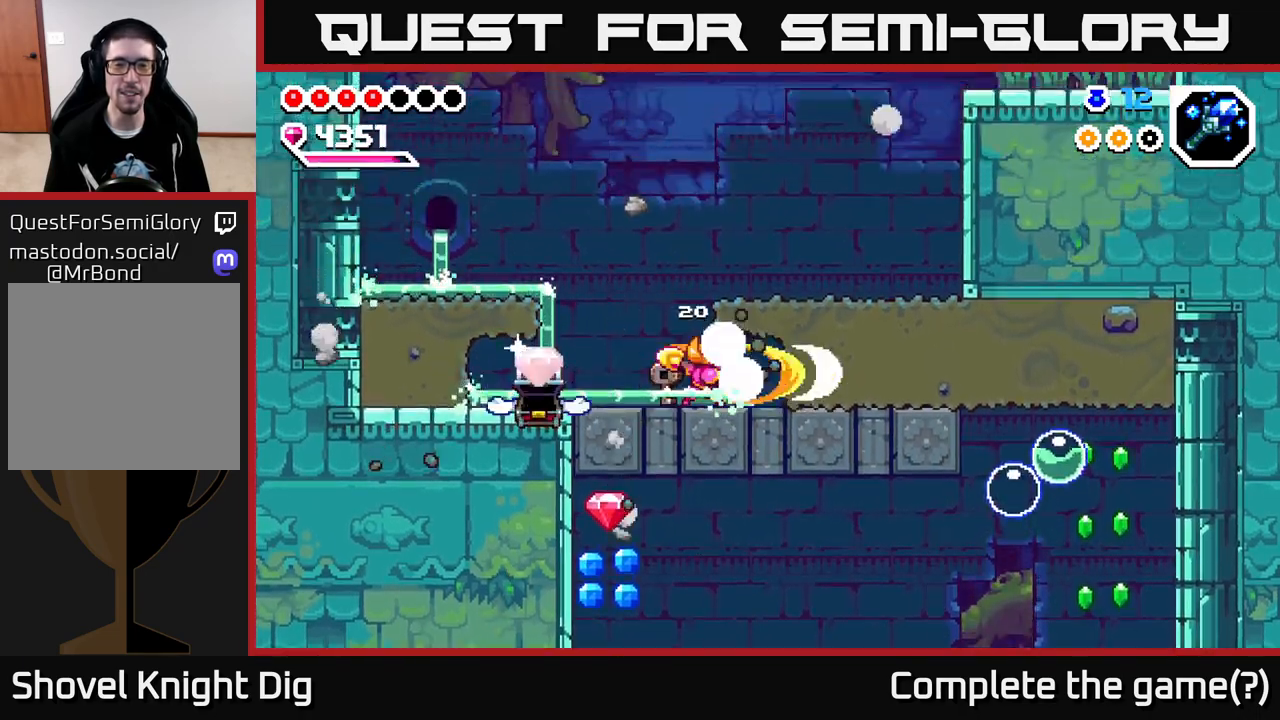
{"buttons": [], "left_stick": "center", "right_stick": "center", "events": [[17, "X", "down"], [17, "left_stick", "right"], [133, "X", "up"], [217, "X", "down"], [300, "left_stick", "center"], [333, "X", "up"]]}
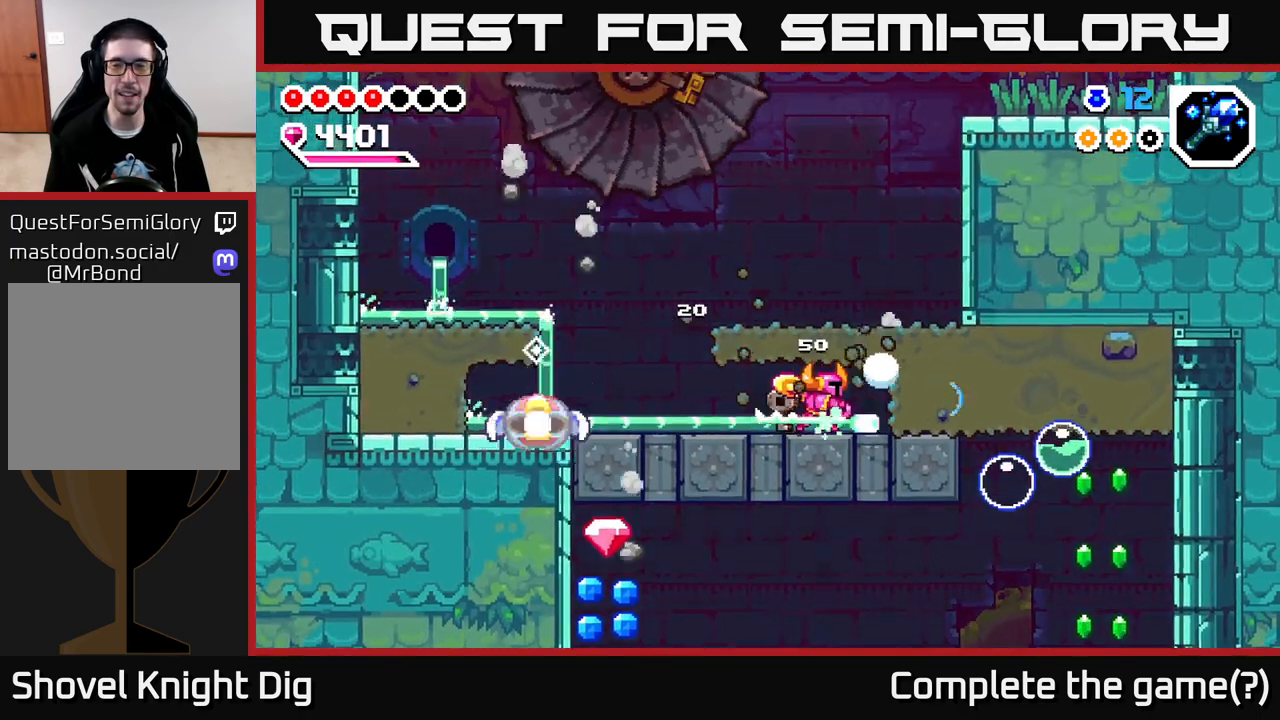
{"buttons": ["X"], "left_stick": "right", "right_stick": "center", "events": [[250, "left_stick", "right"], [450, "X", "down"]]}
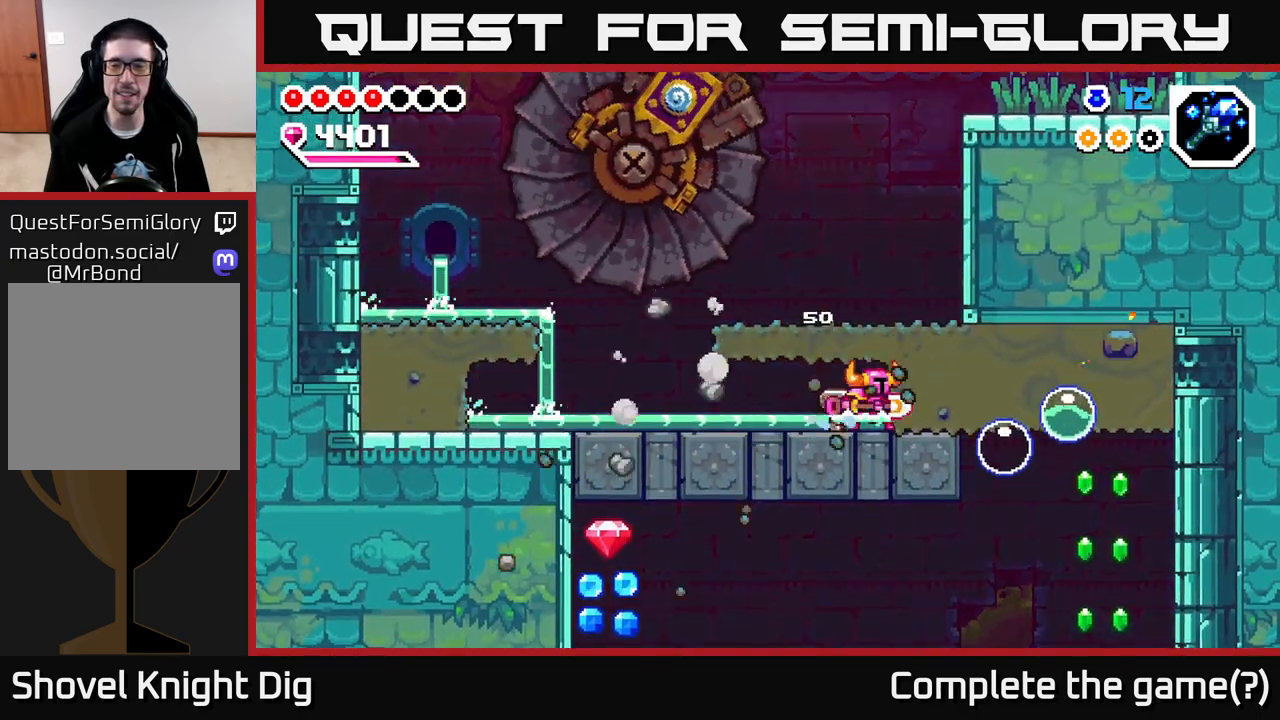
{"buttons": [], "left_stick": "center", "right_stick": "center", "events": [[83, "X", "up"], [100, "left_stick", "center"], [200, "X", "down"], [300, "X", "up"]]}
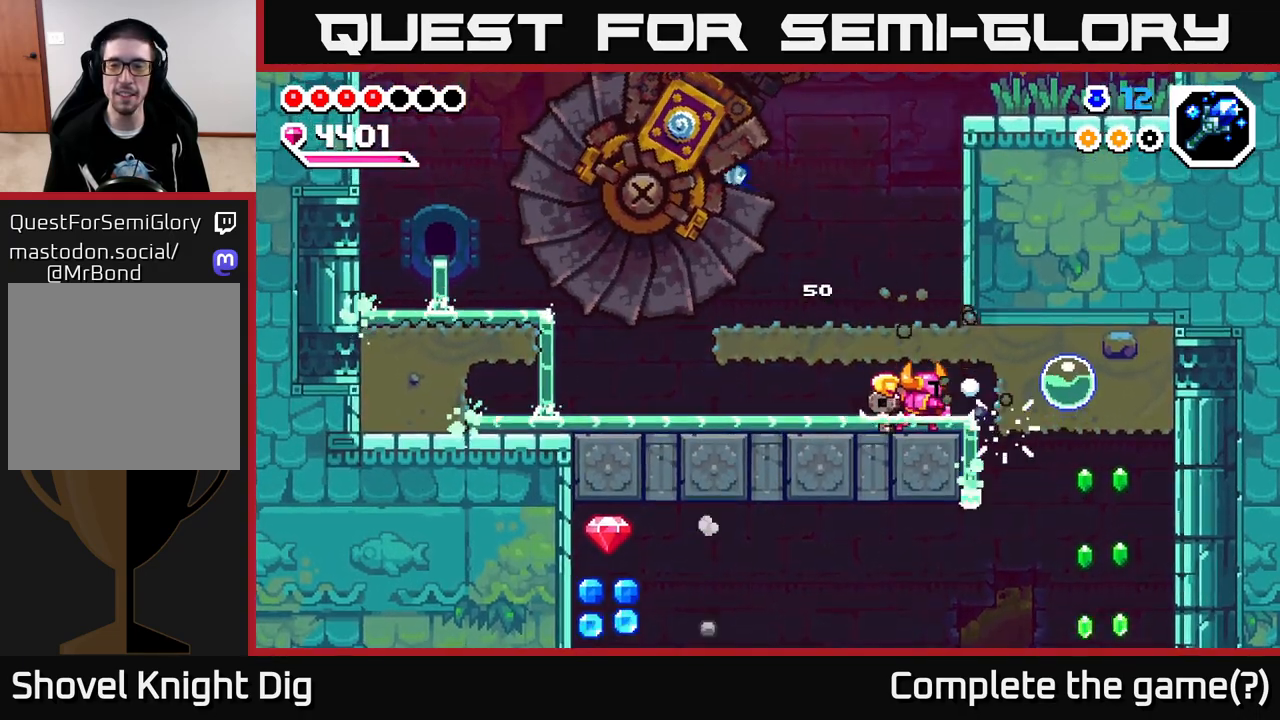
{"buttons": ["X"], "left_stick": "right", "right_stick": "center", "events": [[150, "left_stick", "right"], [217, "X", "down"], [333, "A", "down"], [350, "left_stick", "center"], [367, "X", "up"], [467, "X", "down"], [483, "left_stick", "right"], [500, "A", "up"]]}
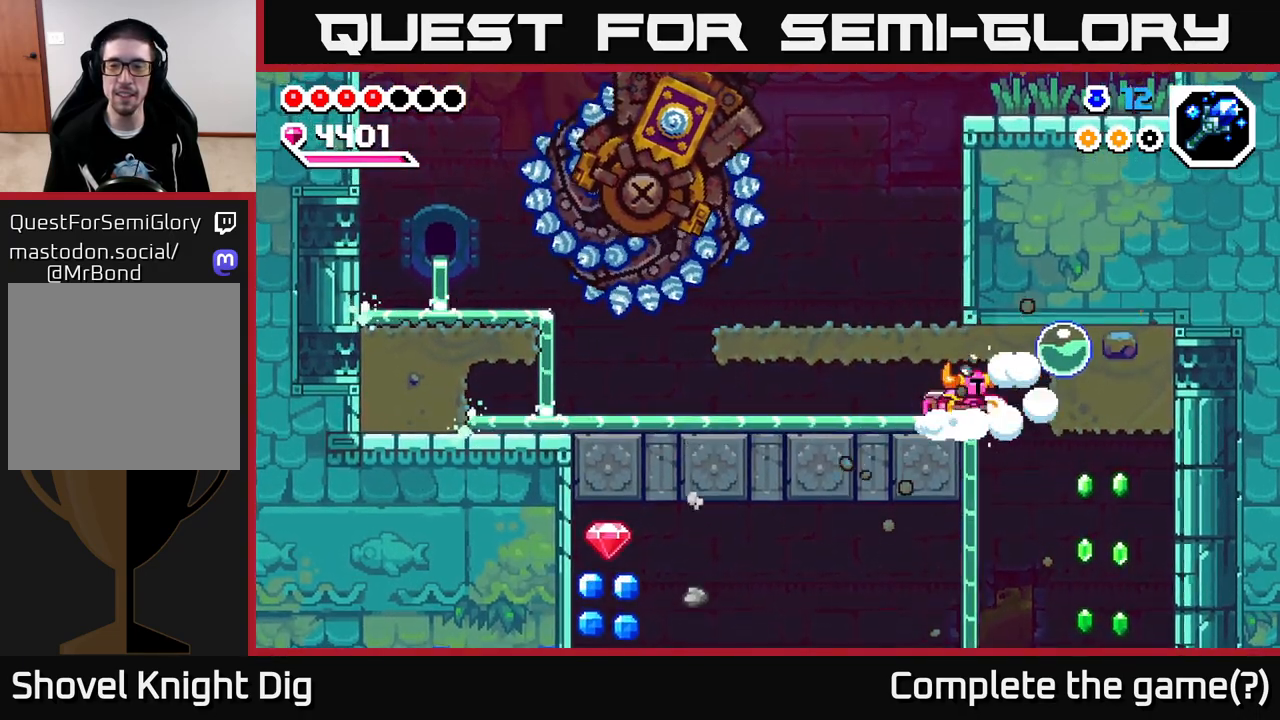
{"buttons": [], "left_stick": "right", "right_stick": "center", "events": [[67, "X", "up"]]}
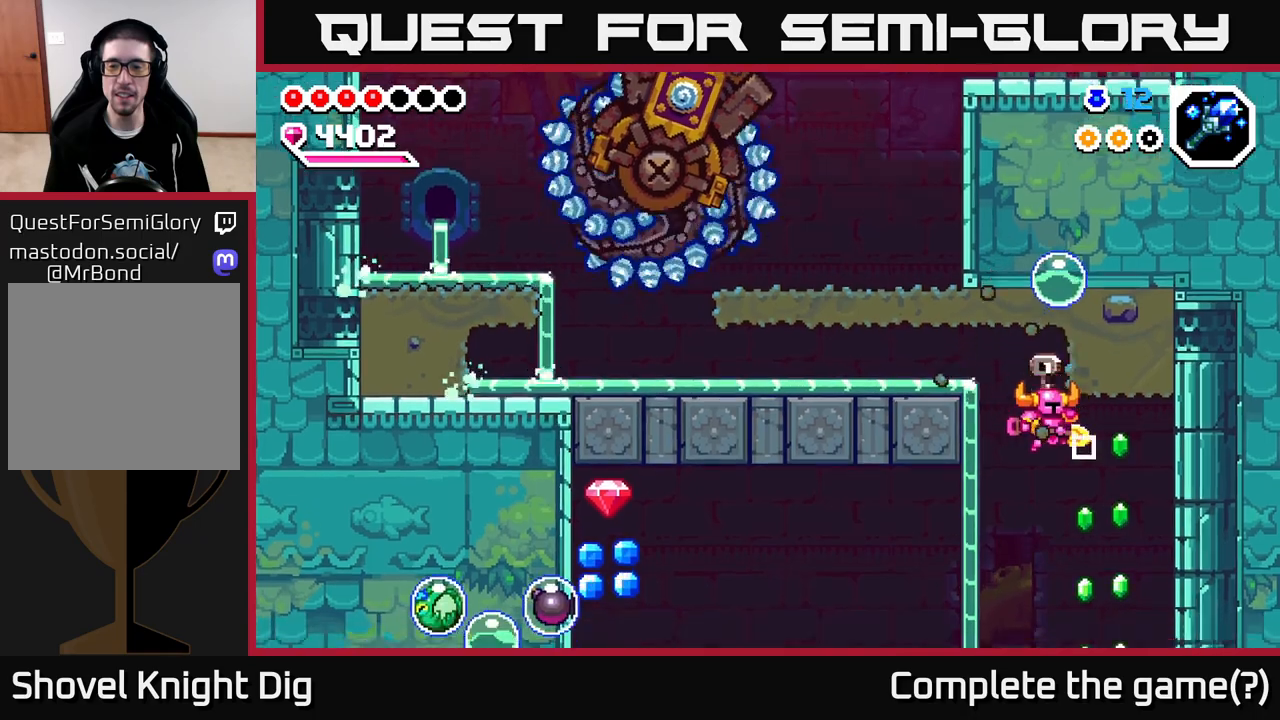
{"buttons": [], "left_stick": "center", "right_stick": "center", "events": [[250, "left_stick", "down-left"], [400, "left_stick", "center"]]}
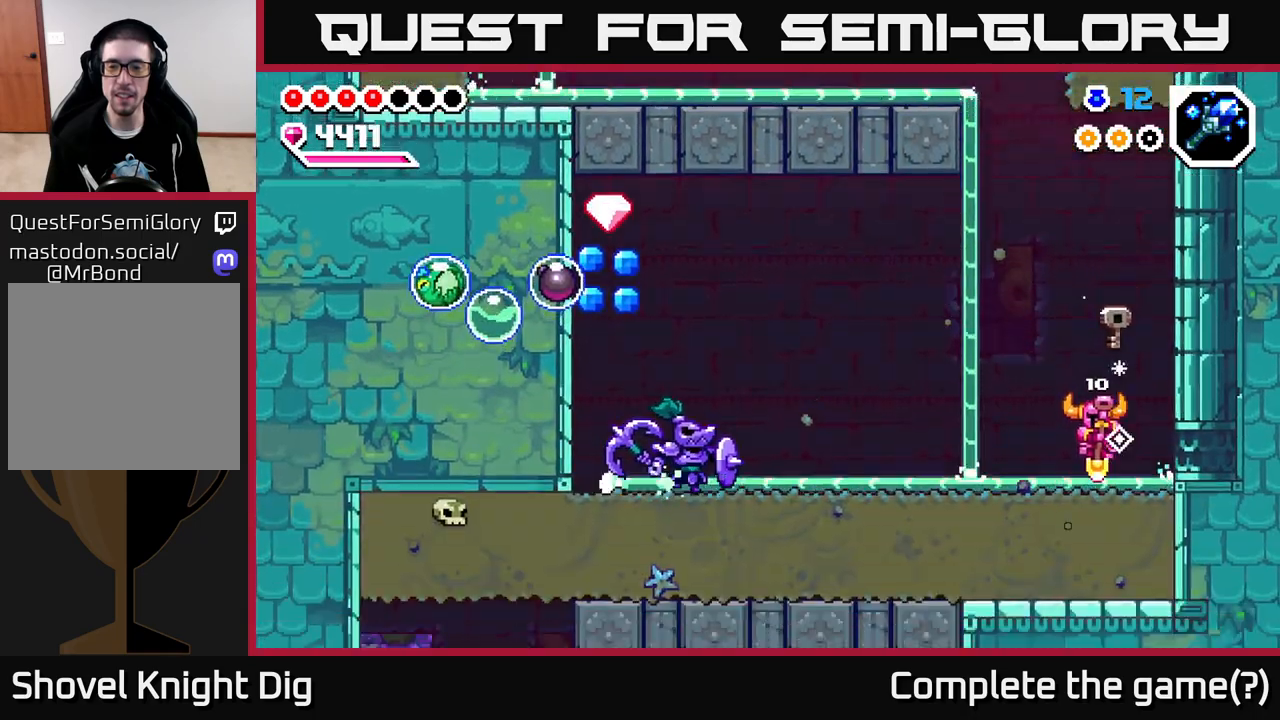
{"buttons": ["A"], "left_stick": "left", "right_stick": "center", "events": [[67, "left_stick", "up-left"], [200, "A", "down"], [233, "left_stick", "left"]]}